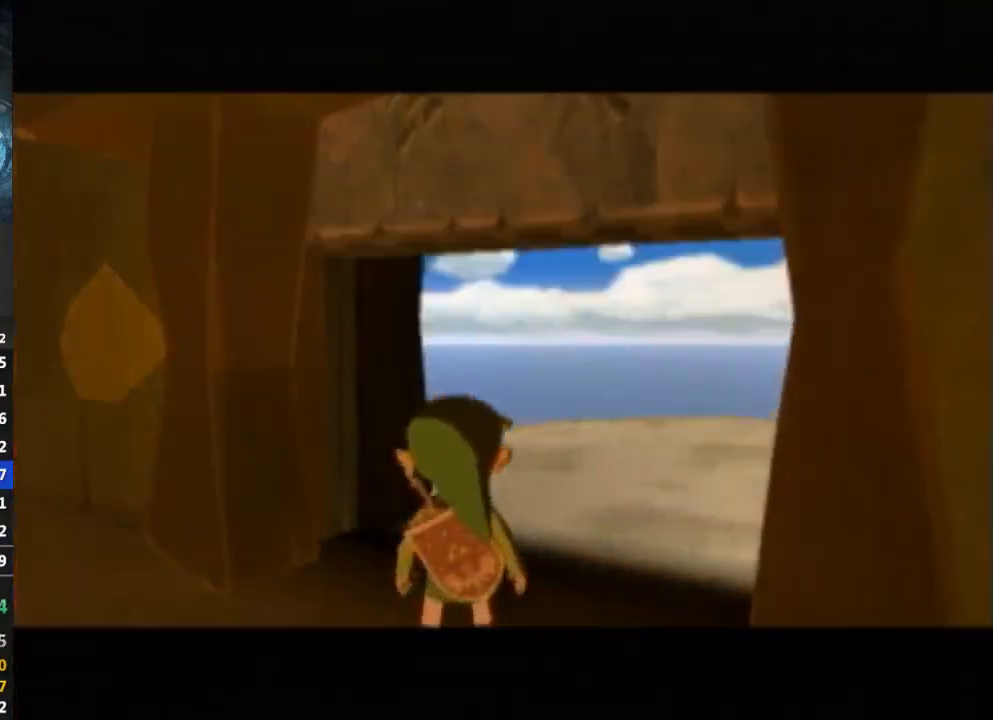
Gameplay with a controller (Nintendo layout); each line is a JSON object with the inputs held at the frame after it. "events" lists button and stick changes between this image and that frame as [ms after this image, input, new state], when the widget could be followed in between. Not read: L3 R3.
{"buttons": ["L1"], "left_stick": "center", "right_stick": "center", "events": [[500, "L1", "down"]]}
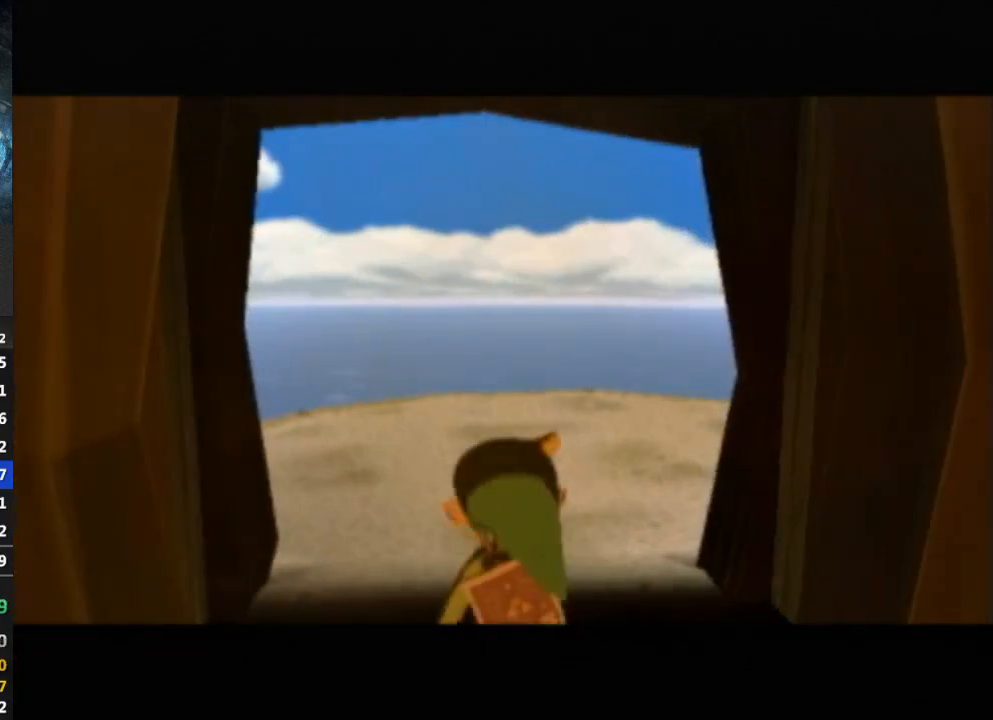
{"buttons": [], "left_stick": "center", "right_stick": "center", "events": [[33, "L1", "up"], [433, "L1", "down"], [467, "L1", "up"]]}
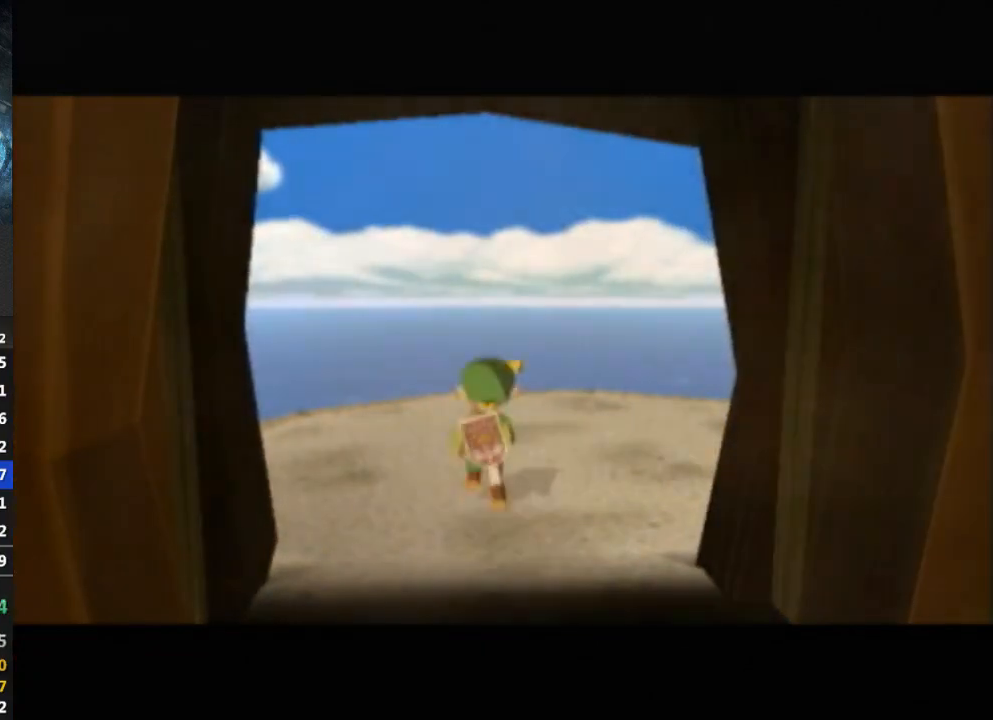
{"buttons": [], "left_stick": "center", "right_stick": "center", "events": []}
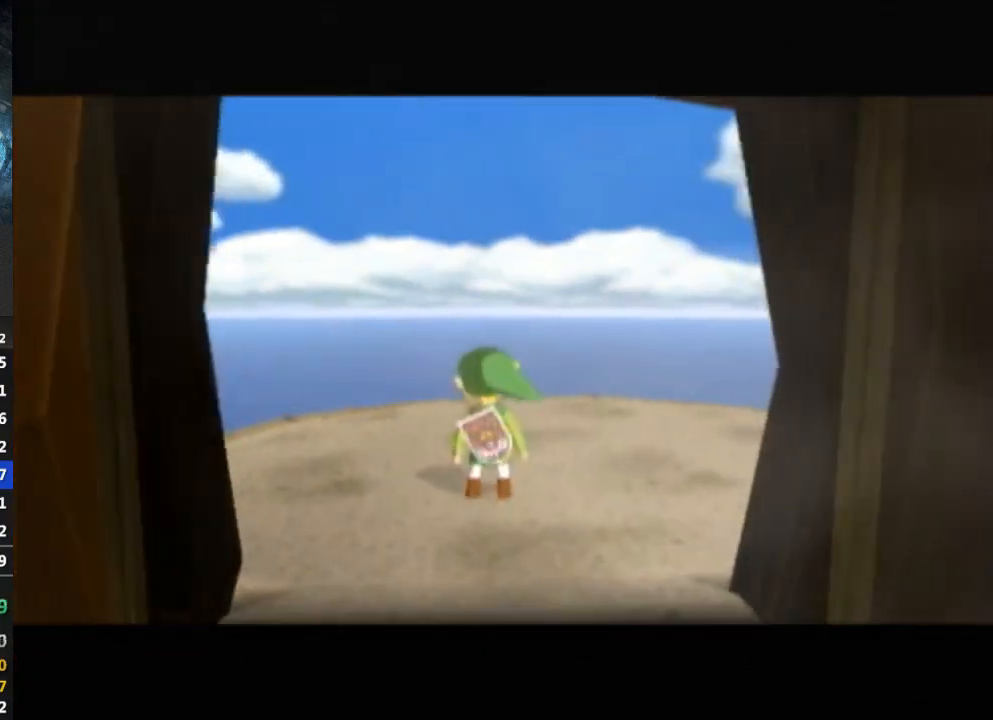
{"buttons": [], "left_stick": "center", "right_stick": "center", "events": []}
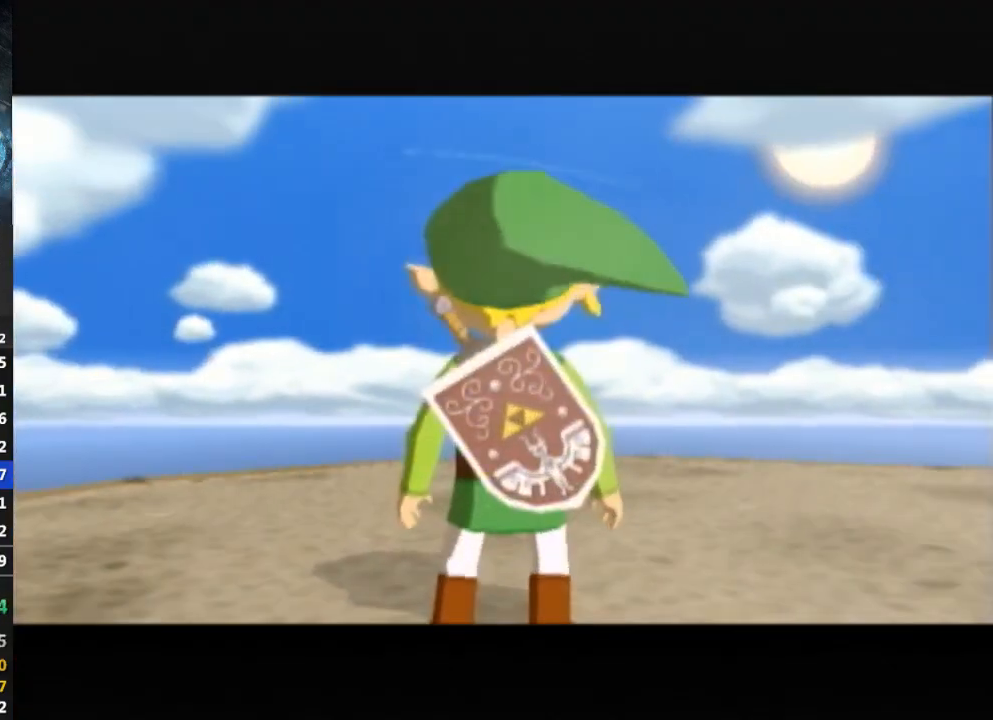
{"buttons": [], "left_stick": "up-left", "right_stick": "down-left", "events": [[100, "right_stick", "down-left"], [500, "left_stick", "up-left"]]}
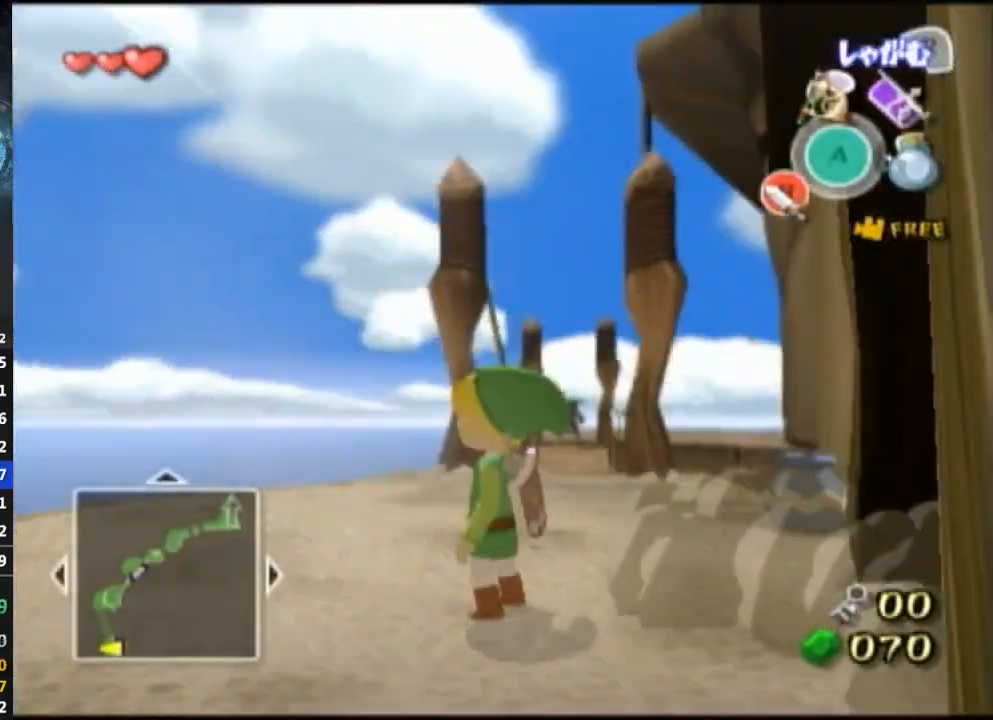
{"buttons": [], "left_stick": "up", "right_stick": "center", "events": [[33, "right_stick", "center"], [167, "right_stick", "down-right"], [433, "left_stick", "up"], [433, "right_stick", "center"]]}
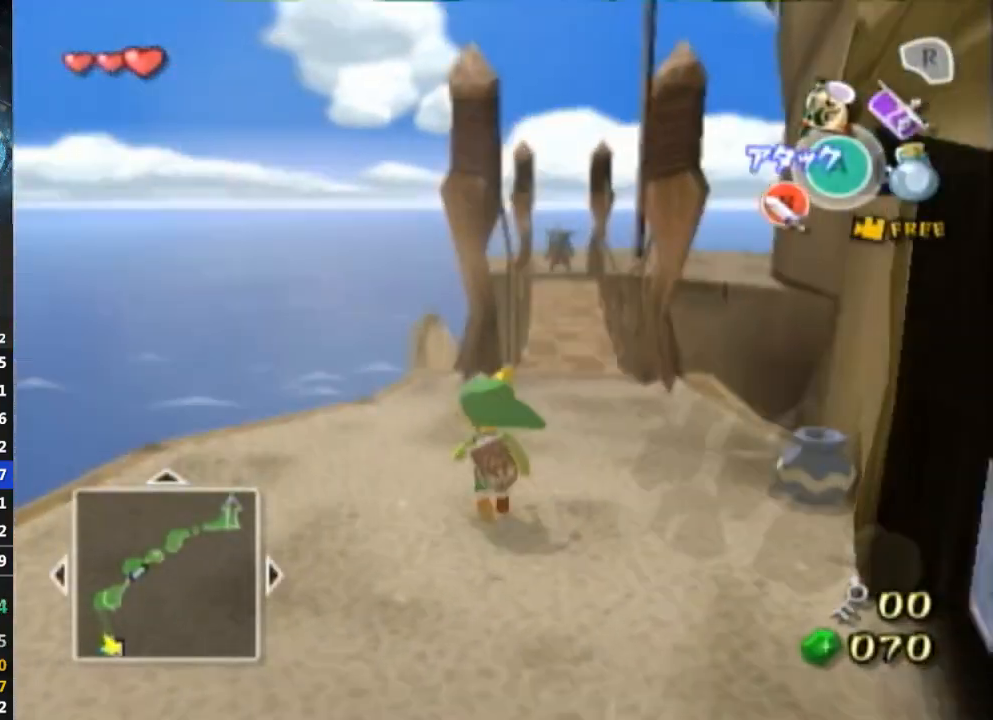
{"buttons": [], "left_stick": "up-right", "right_stick": "center", "events": [[200, "left_stick", "up-right"]]}
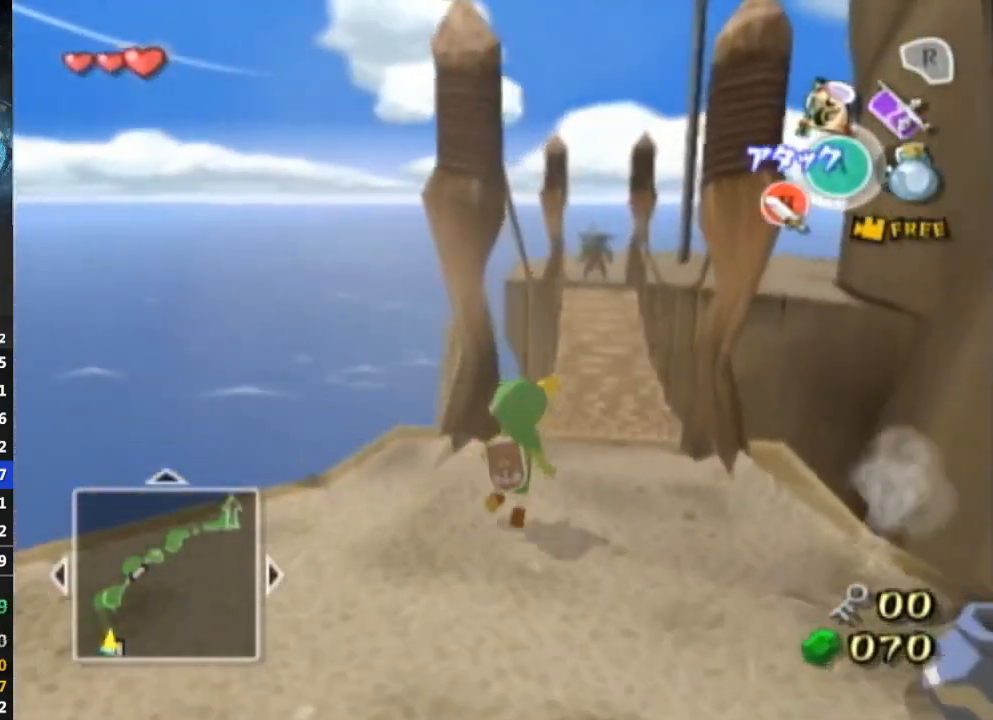
{"buttons": [], "left_stick": "up", "right_stick": "center", "events": [[300, "A", "down"], [400, "A", "up"], [433, "left_stick", "up"]]}
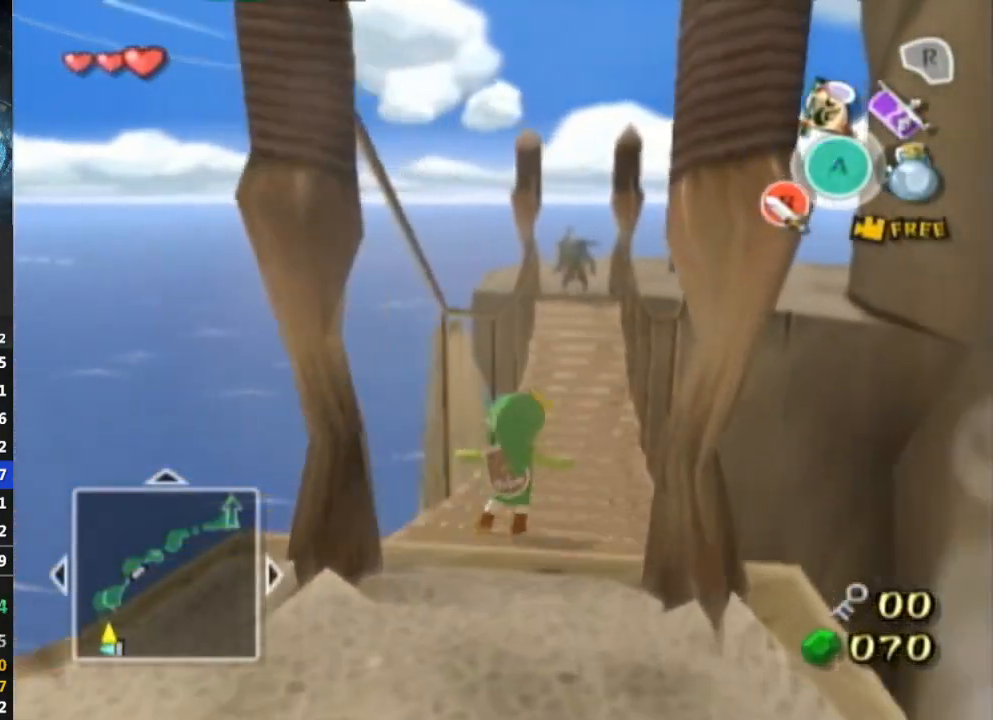
{"buttons": [], "left_stick": "up", "right_stick": "center", "events": [[400, "A", "down"], [467, "A", "up"]]}
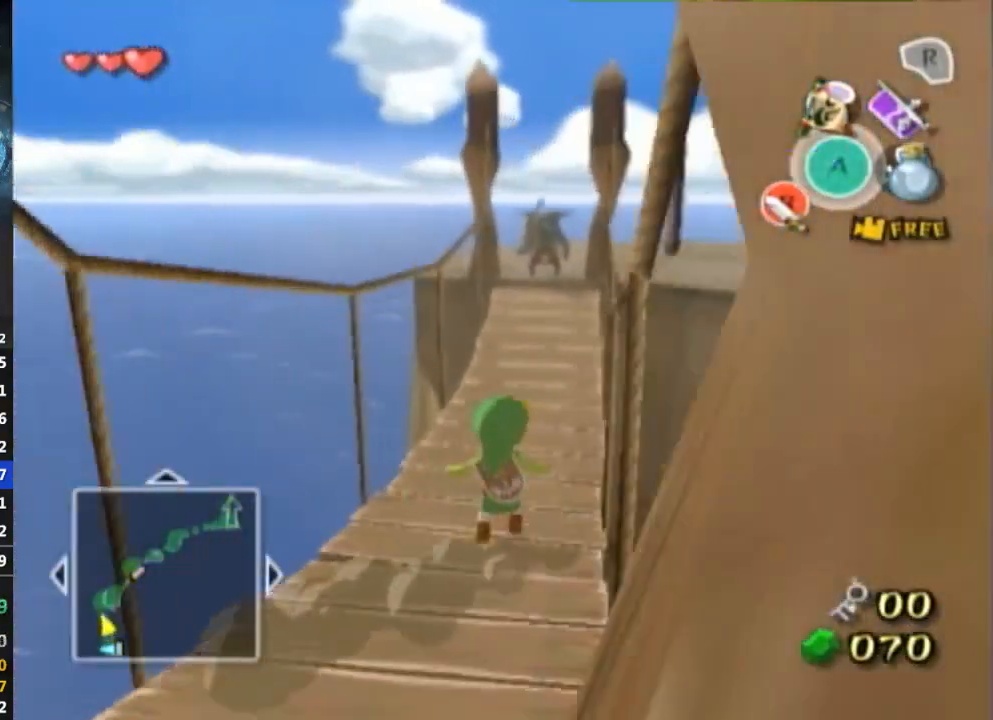
{"buttons": [], "left_stick": "up", "right_stick": "center", "events": [[333, "right_stick", "left"], [467, "right_stick", "center"]]}
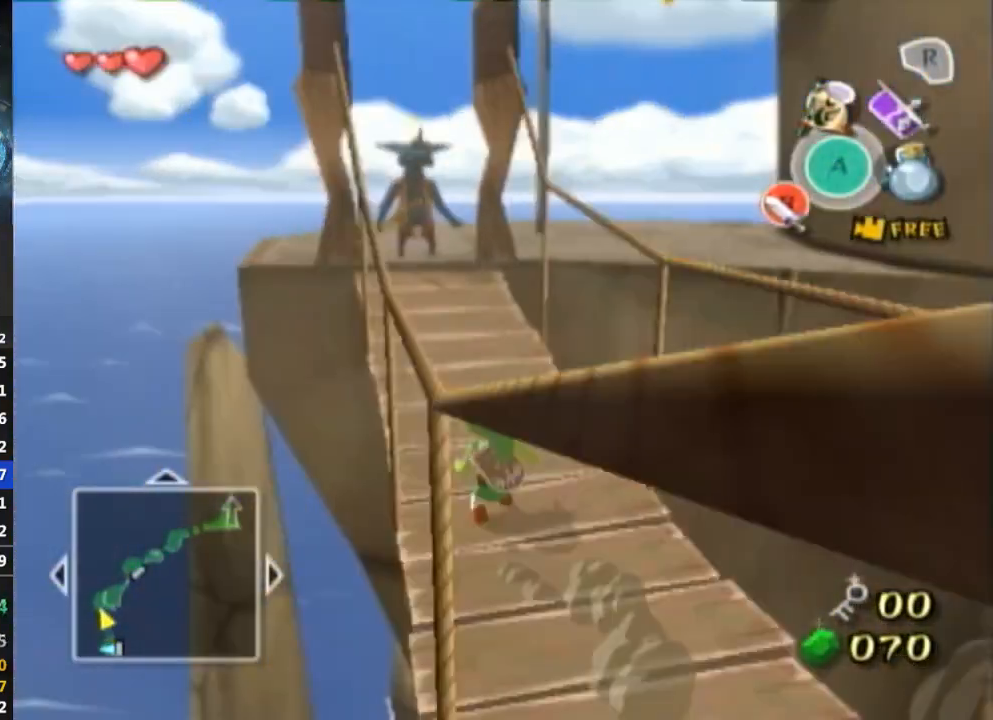
{"buttons": [], "left_stick": "up", "right_stick": "center", "events": []}
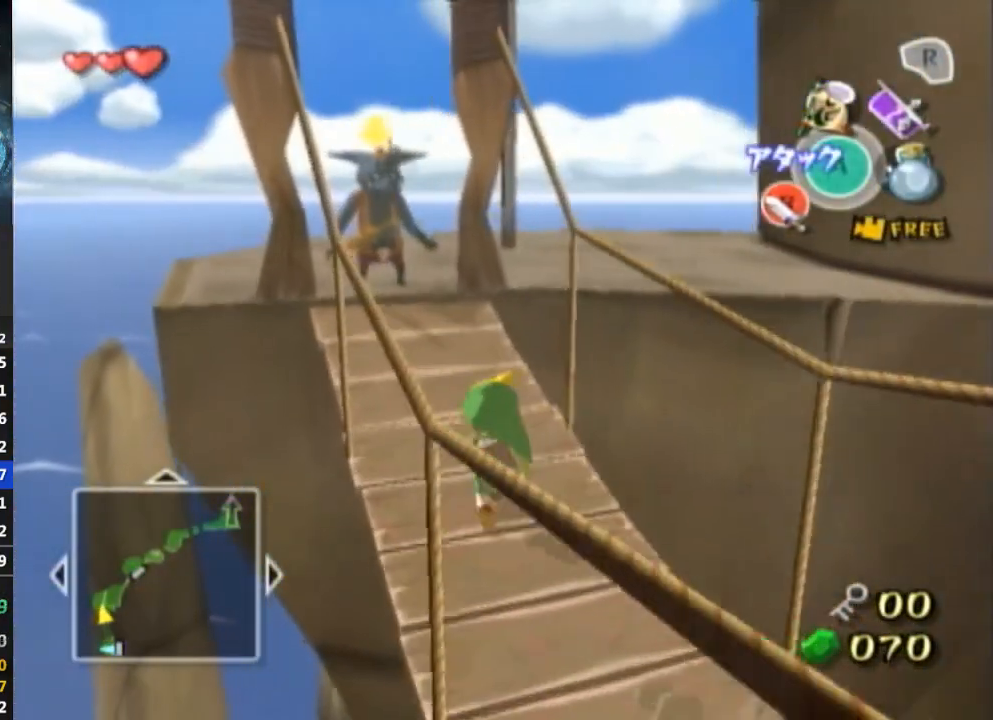
{"buttons": [], "left_stick": "up", "right_stick": "center", "events": [[467, "A", "down"], [500, "A", "up"]]}
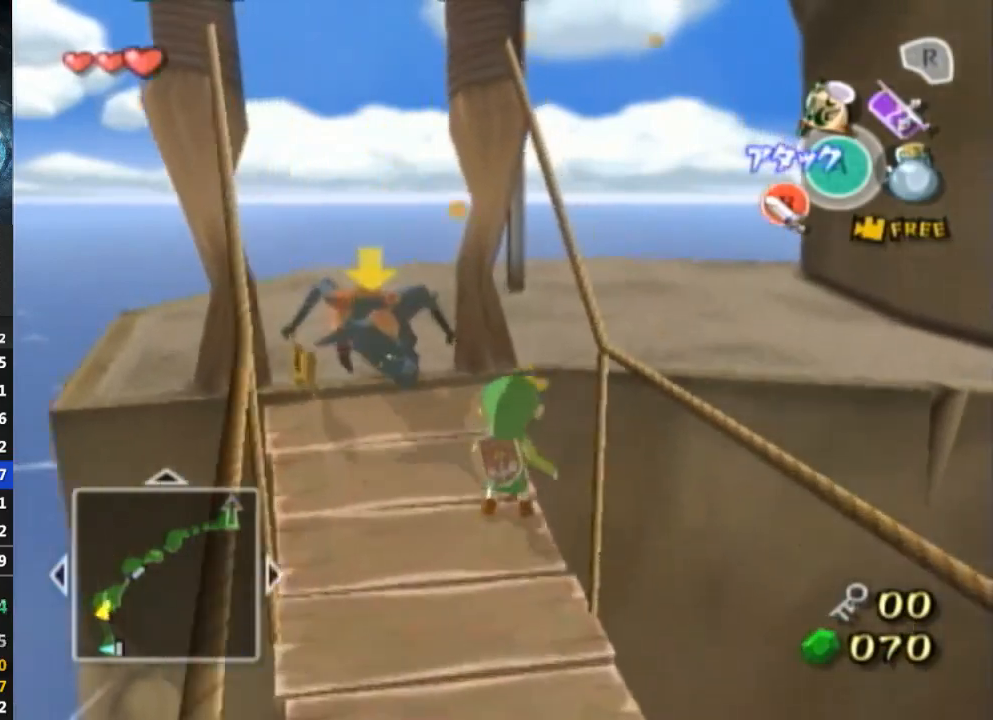
{"buttons": [], "left_stick": "up-left", "right_stick": "center", "events": [[500, "left_stick", "up-left"]]}
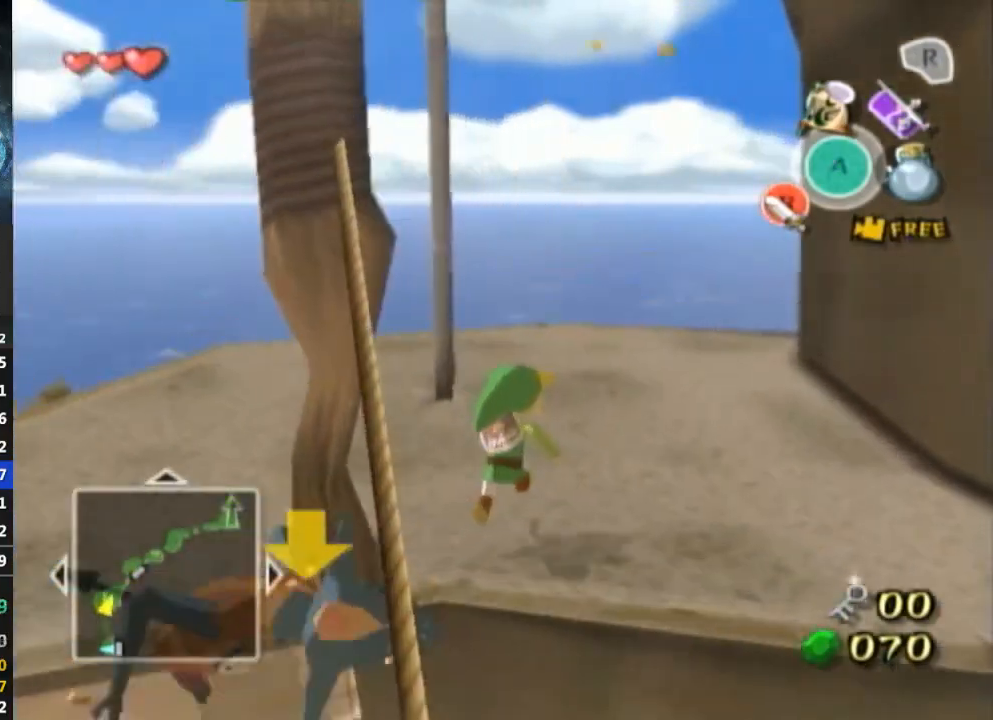
{"buttons": [], "left_stick": "down-left", "right_stick": "center", "events": [[33, "right_stick", "left"], [167, "left_stick", "left"], [200, "right_stick", "center"], [400, "left_stick", "down-left"]]}
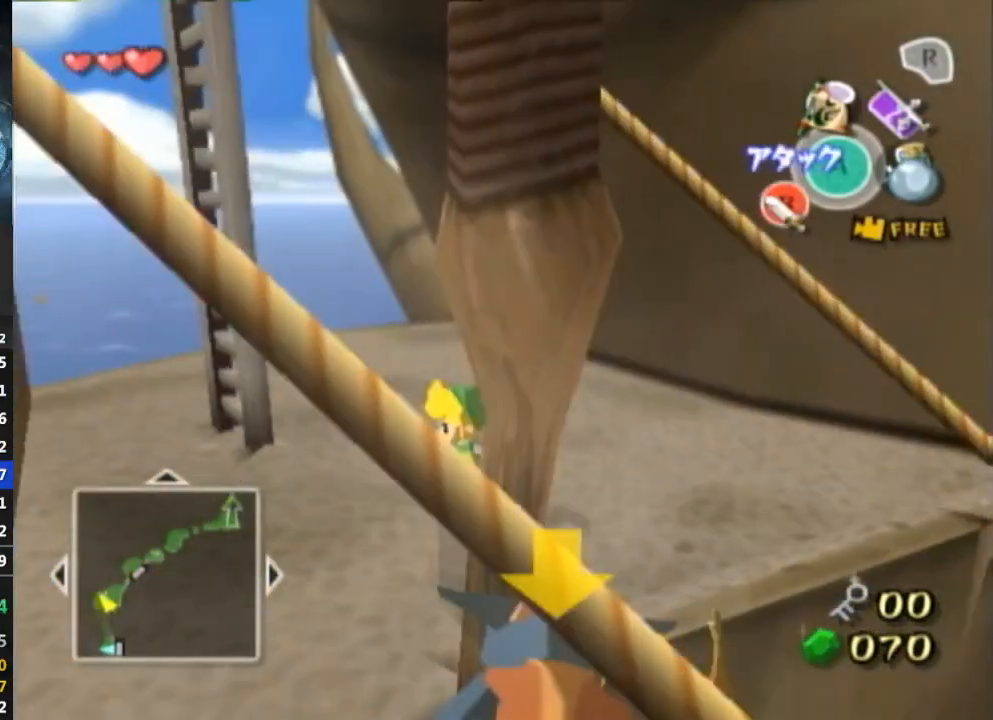
{"buttons": [], "left_stick": "up", "right_stick": "center", "events": [[133, "left_stick", "left"], [333, "left_stick", "up-left"], [467, "left_stick", "up"]]}
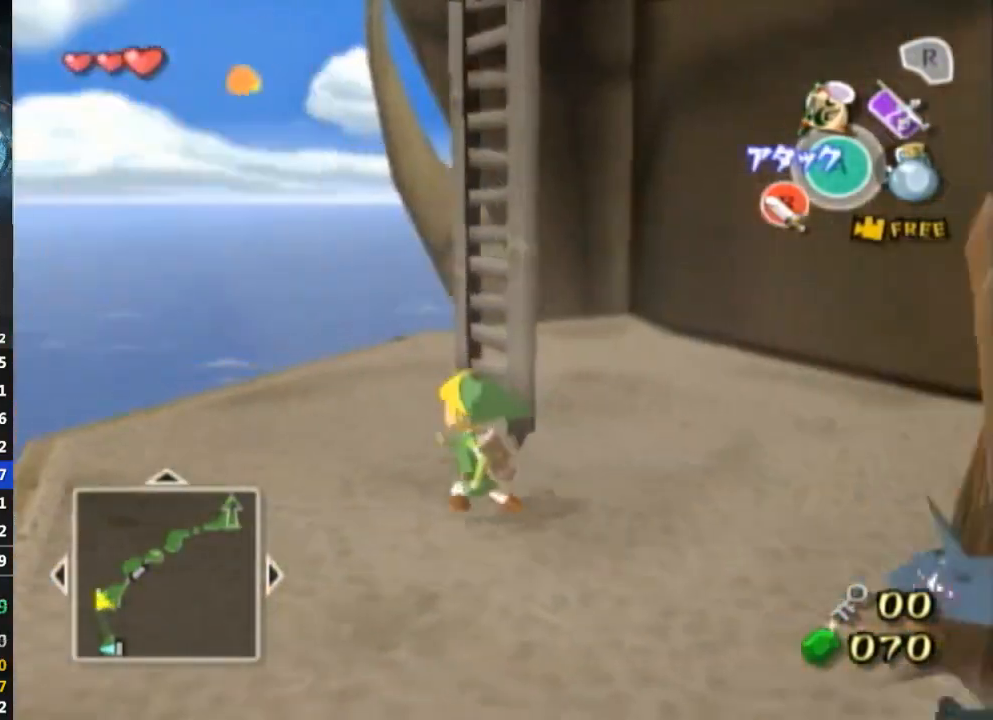
{"buttons": [], "left_stick": "up-right", "right_stick": "center", "events": [[167, "left_stick", "up-right"]]}
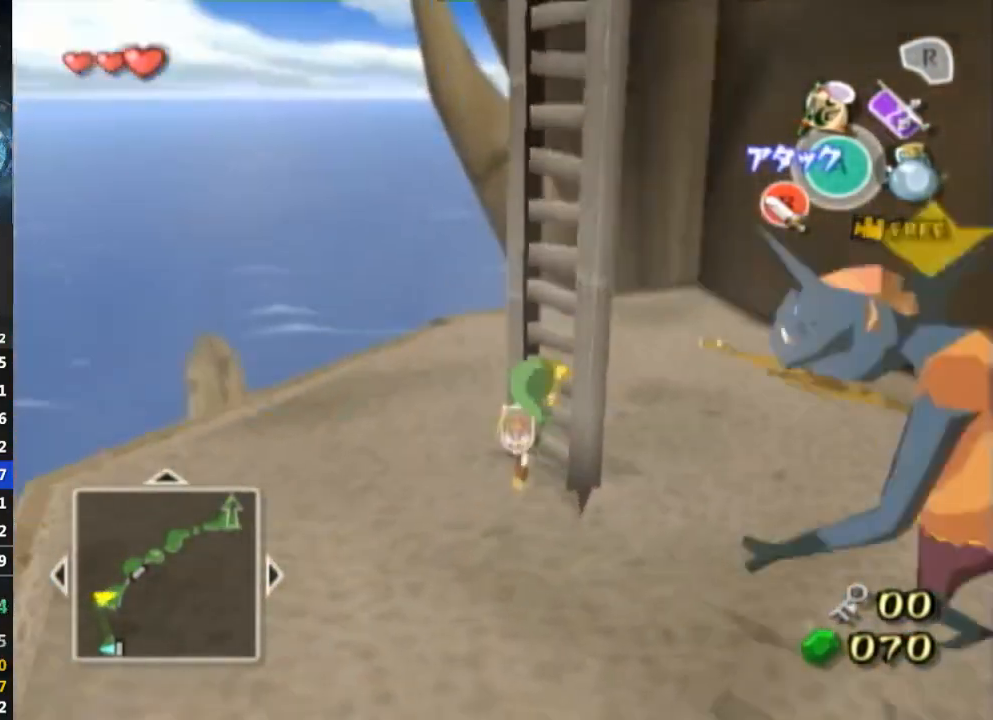
{"buttons": [], "left_stick": "up-right", "right_stick": "center", "events": []}
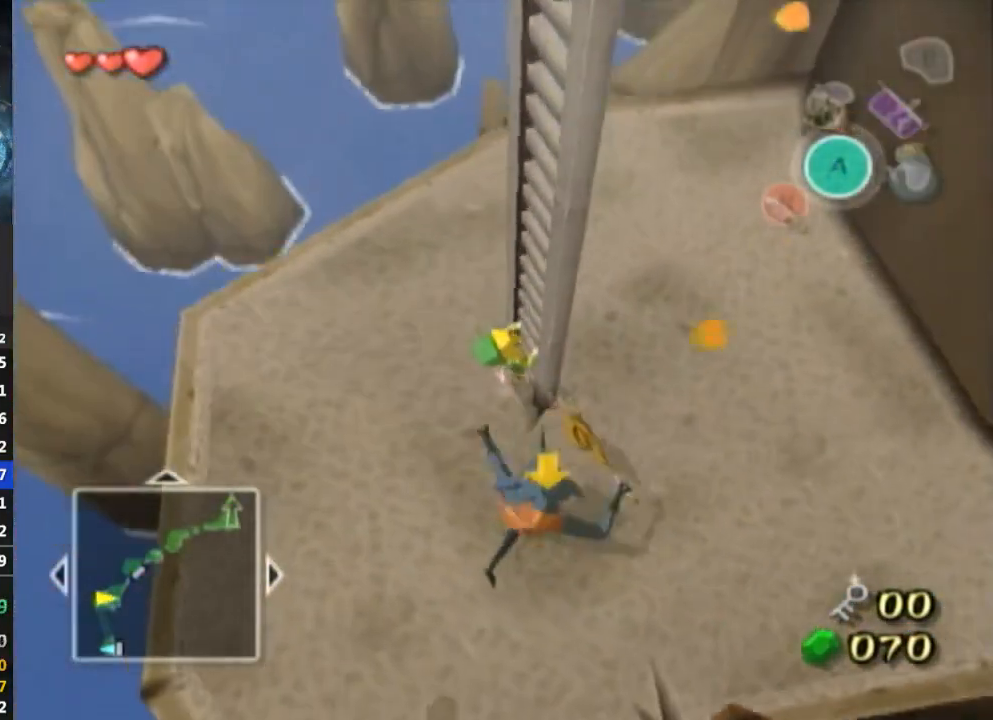
{"buttons": [], "left_stick": "up-right", "right_stick": "center", "events": []}
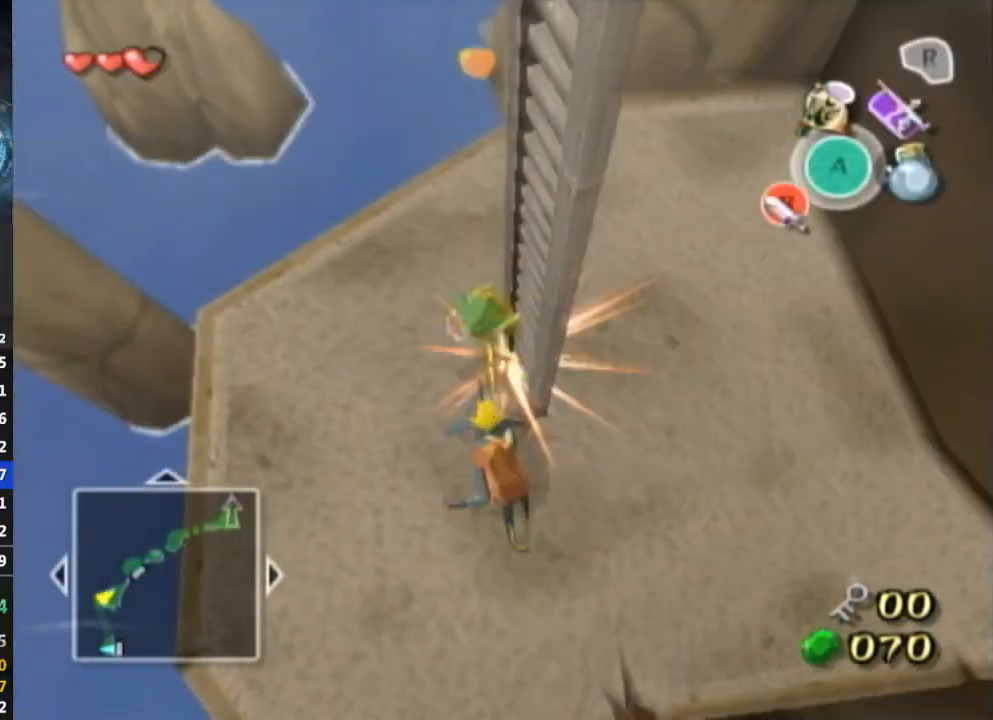
{"buttons": [], "left_stick": "center", "right_stick": "left", "events": [[333, "left_stick", "center"], [467, "right_stick", "left"]]}
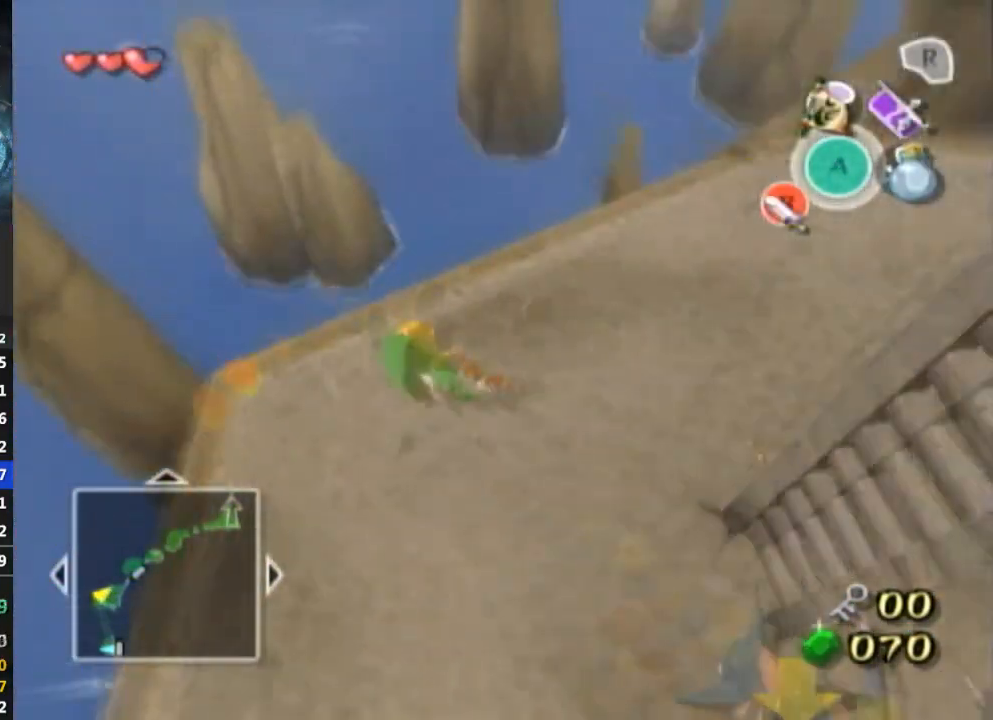
{"buttons": [], "left_stick": "right", "right_stick": "left", "events": [[200, "right_stick", "center"], [367, "left_stick", "right"], [400, "right_stick", "left"]]}
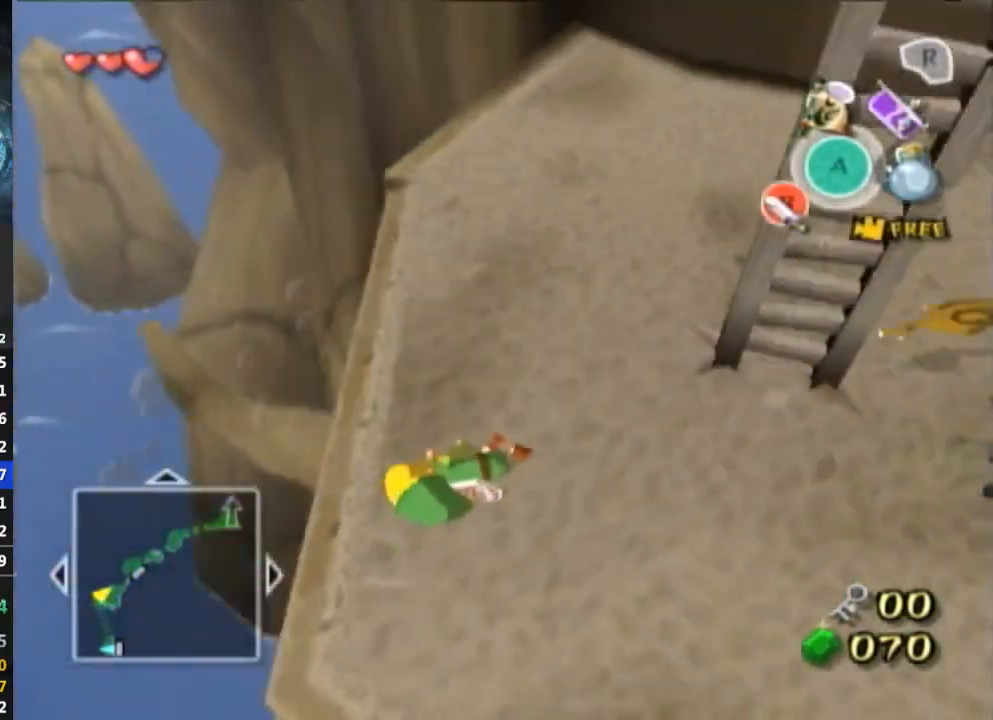
{"buttons": [], "left_stick": "up-right", "right_stick": "center", "events": [[67, "right_stick", "center"], [267, "left_stick", "up-right"]]}
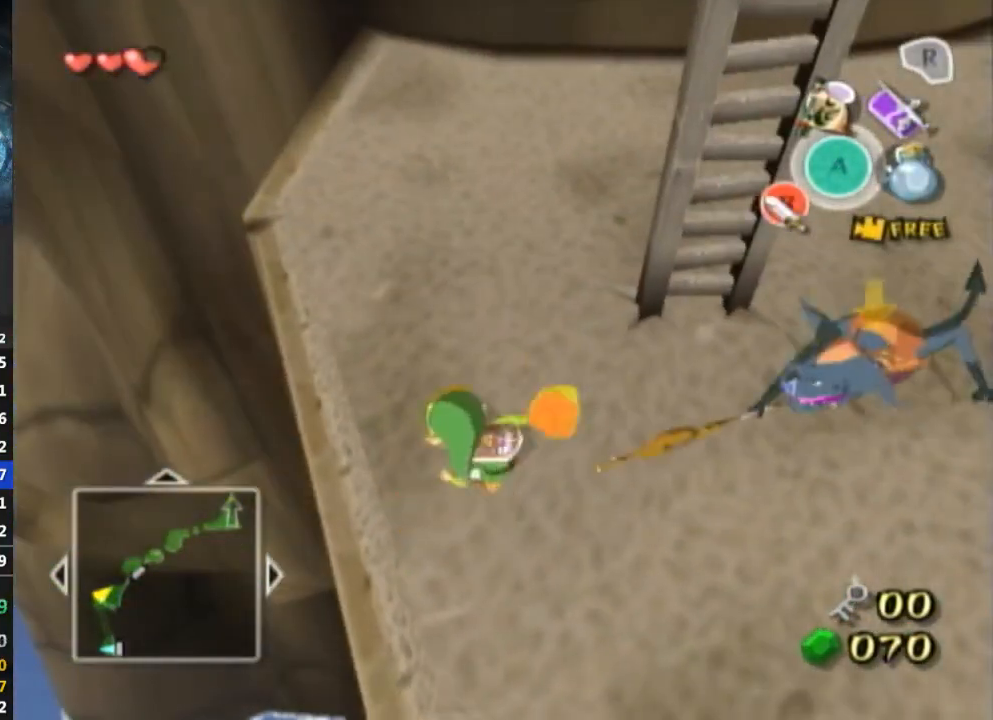
{"buttons": ["B"], "left_stick": "up-right", "right_stick": "center", "events": [[33, "left_stick", "right"], [433, "left_stick", "up-right"], [467, "B", "down"]]}
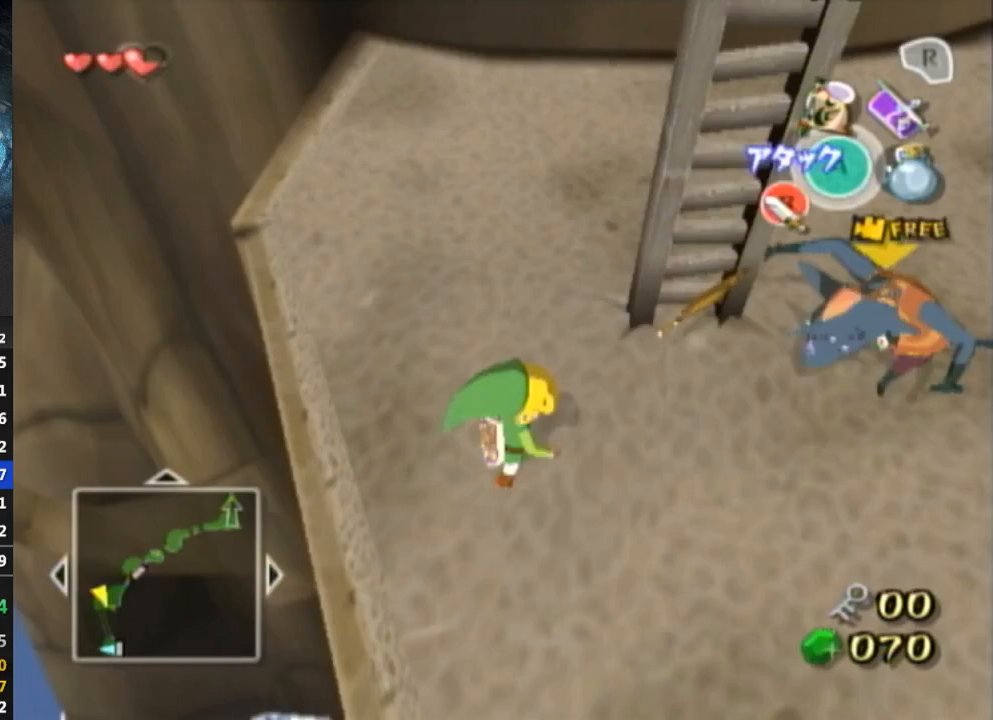
{"buttons": [], "left_stick": "center", "right_stick": "center", "events": [[33, "B", "up"], [233, "B", "down"], [300, "left_stick", "center"], [400, "B", "up"]]}
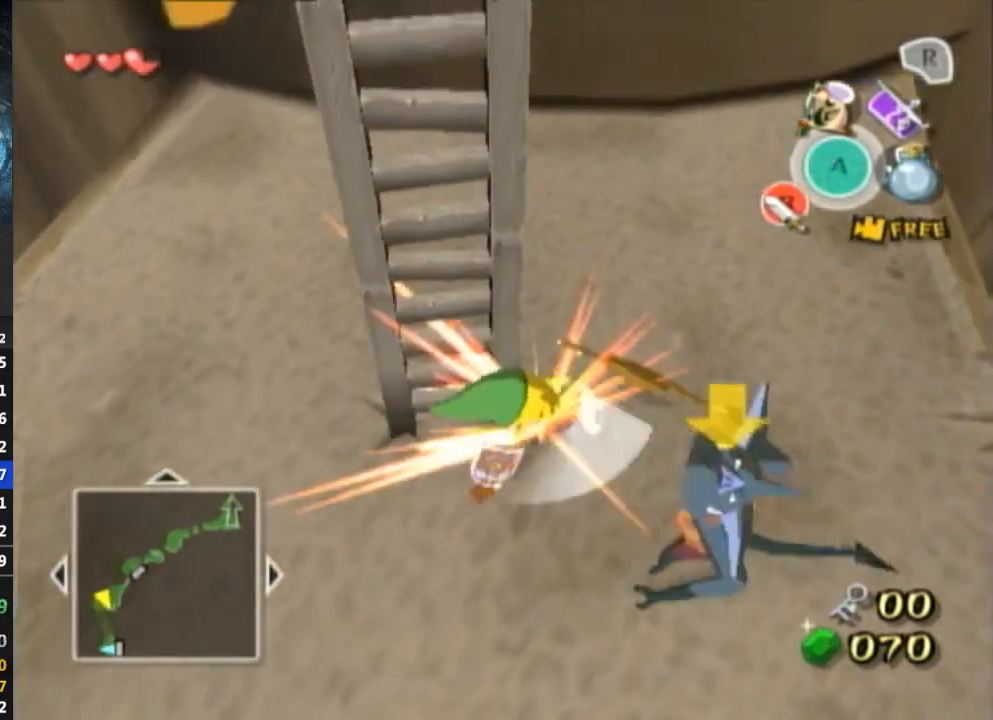
{"buttons": [], "left_stick": "up", "right_stick": "center", "events": [[333, "left_stick", "up"]]}
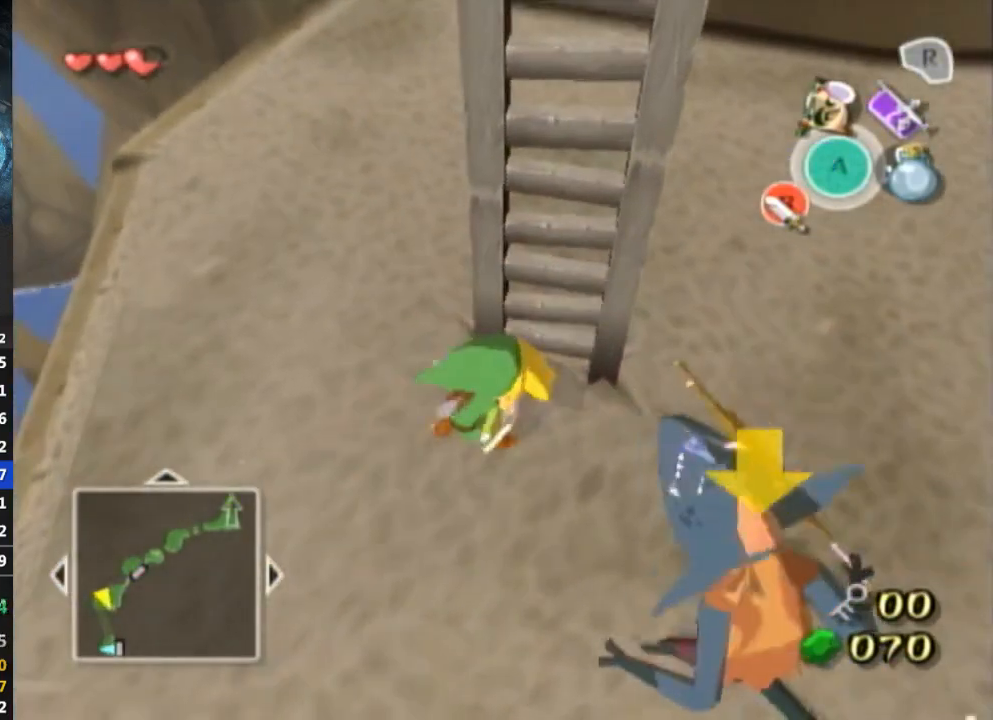
{"buttons": [], "left_stick": "up", "right_stick": "center", "events": [[33, "left_stick", "up-right"], [267, "left_stick", "up"]]}
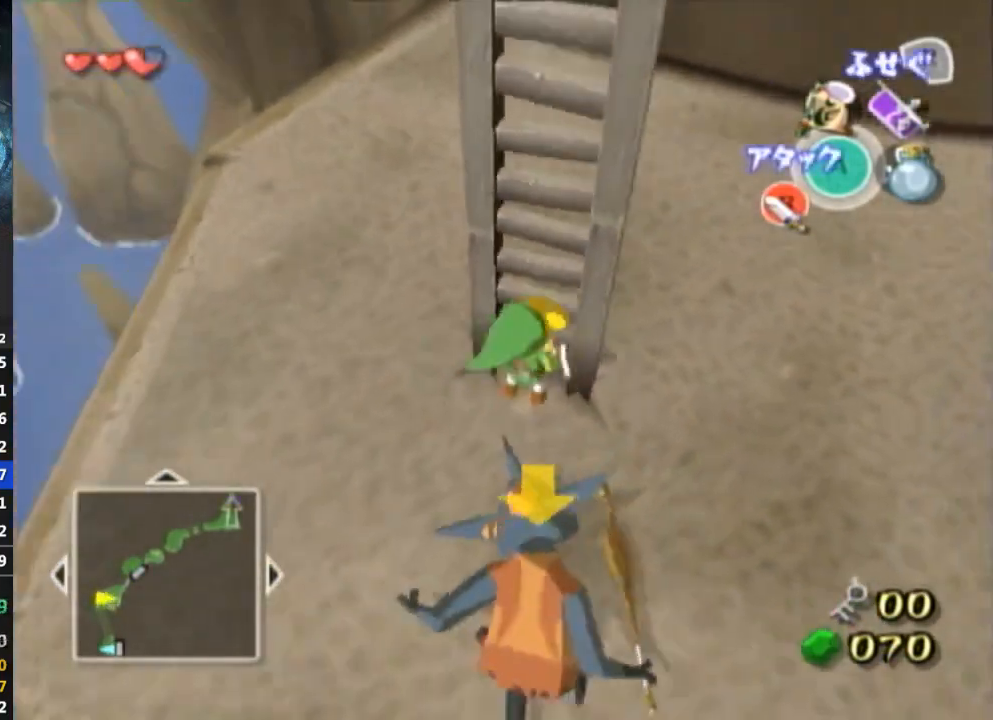
{"buttons": [], "left_stick": "up-right", "right_stick": "center", "events": [[400, "left_stick", "up-right"]]}
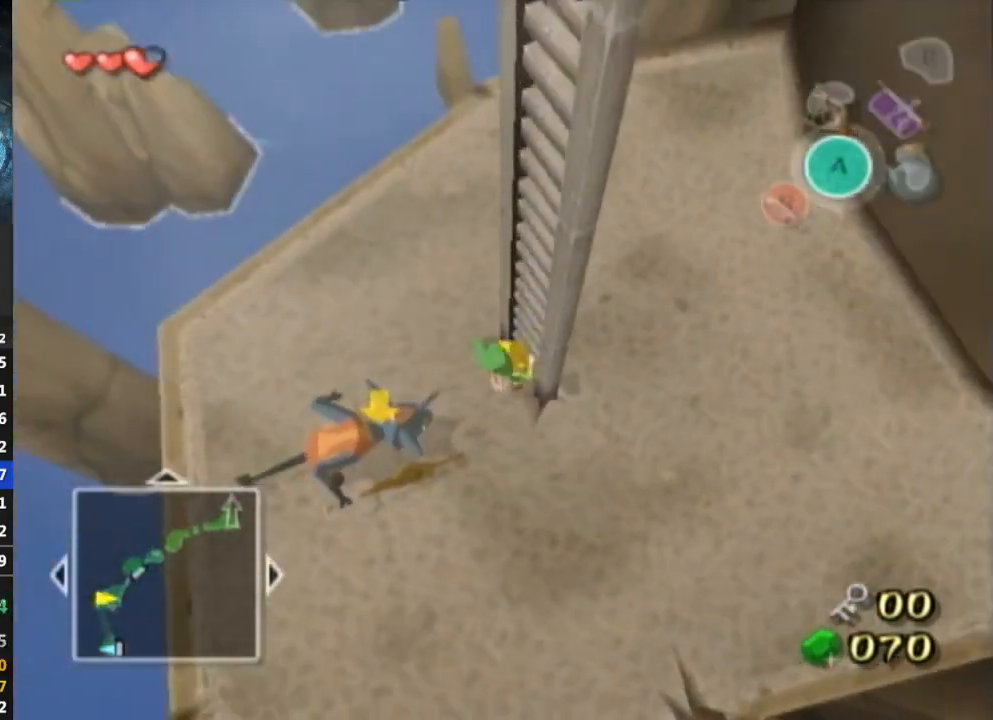
{"buttons": [], "left_stick": "up-right", "right_stick": "center", "events": [[33, "right_stick", "left"], [200, "right_stick", "center"]]}
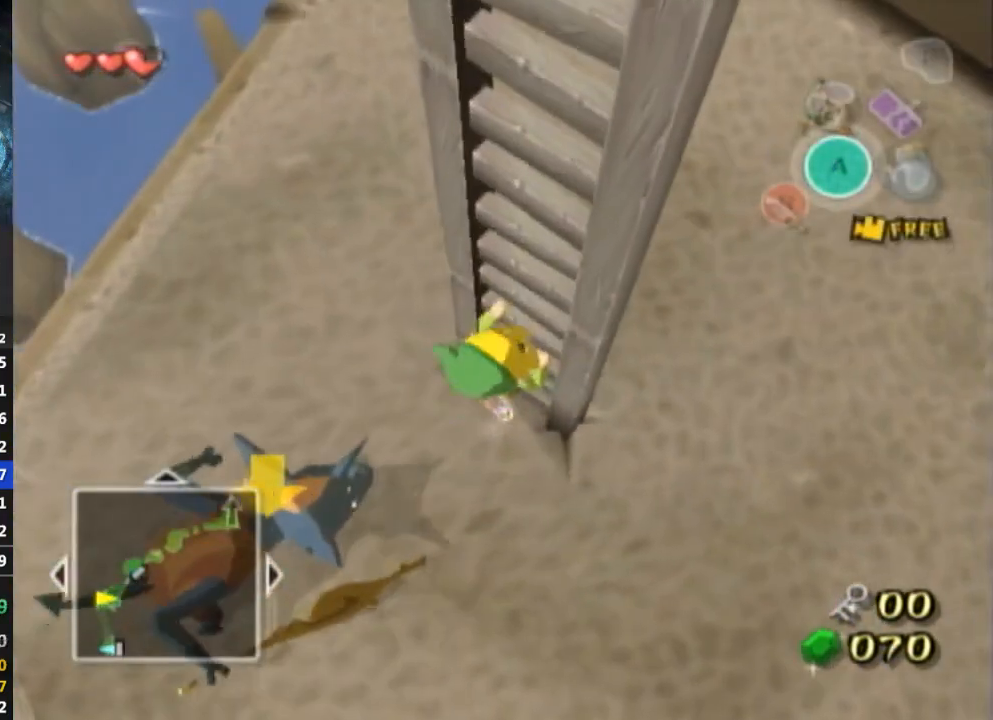
{"buttons": [], "left_stick": "up-right", "right_stick": "center", "events": []}
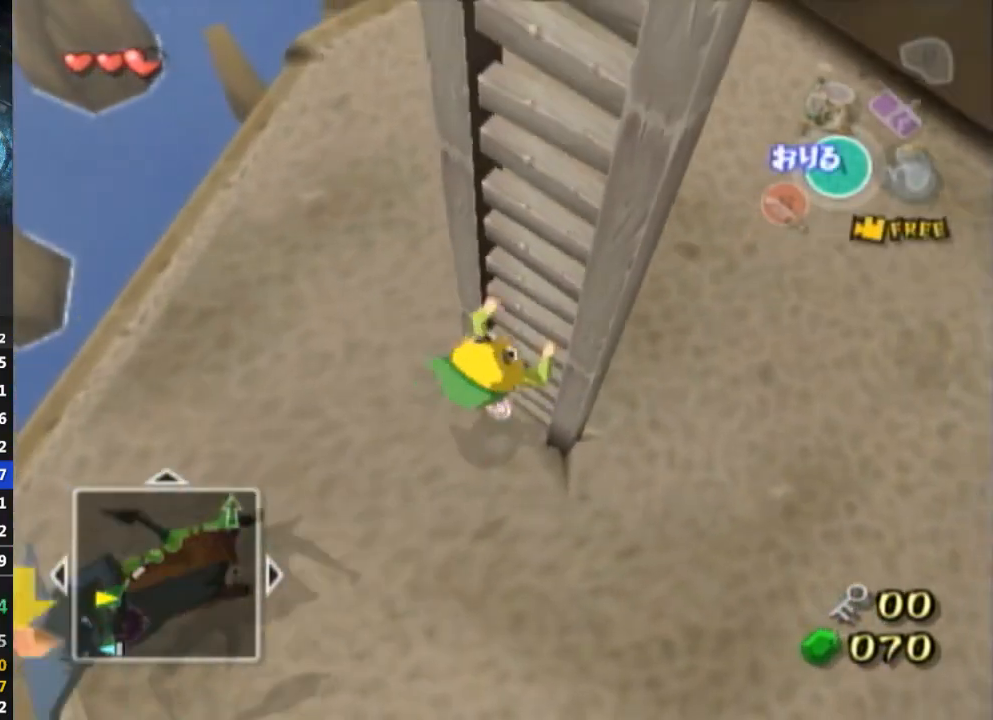
{"buttons": [], "left_stick": "up-right", "right_stick": "center", "events": []}